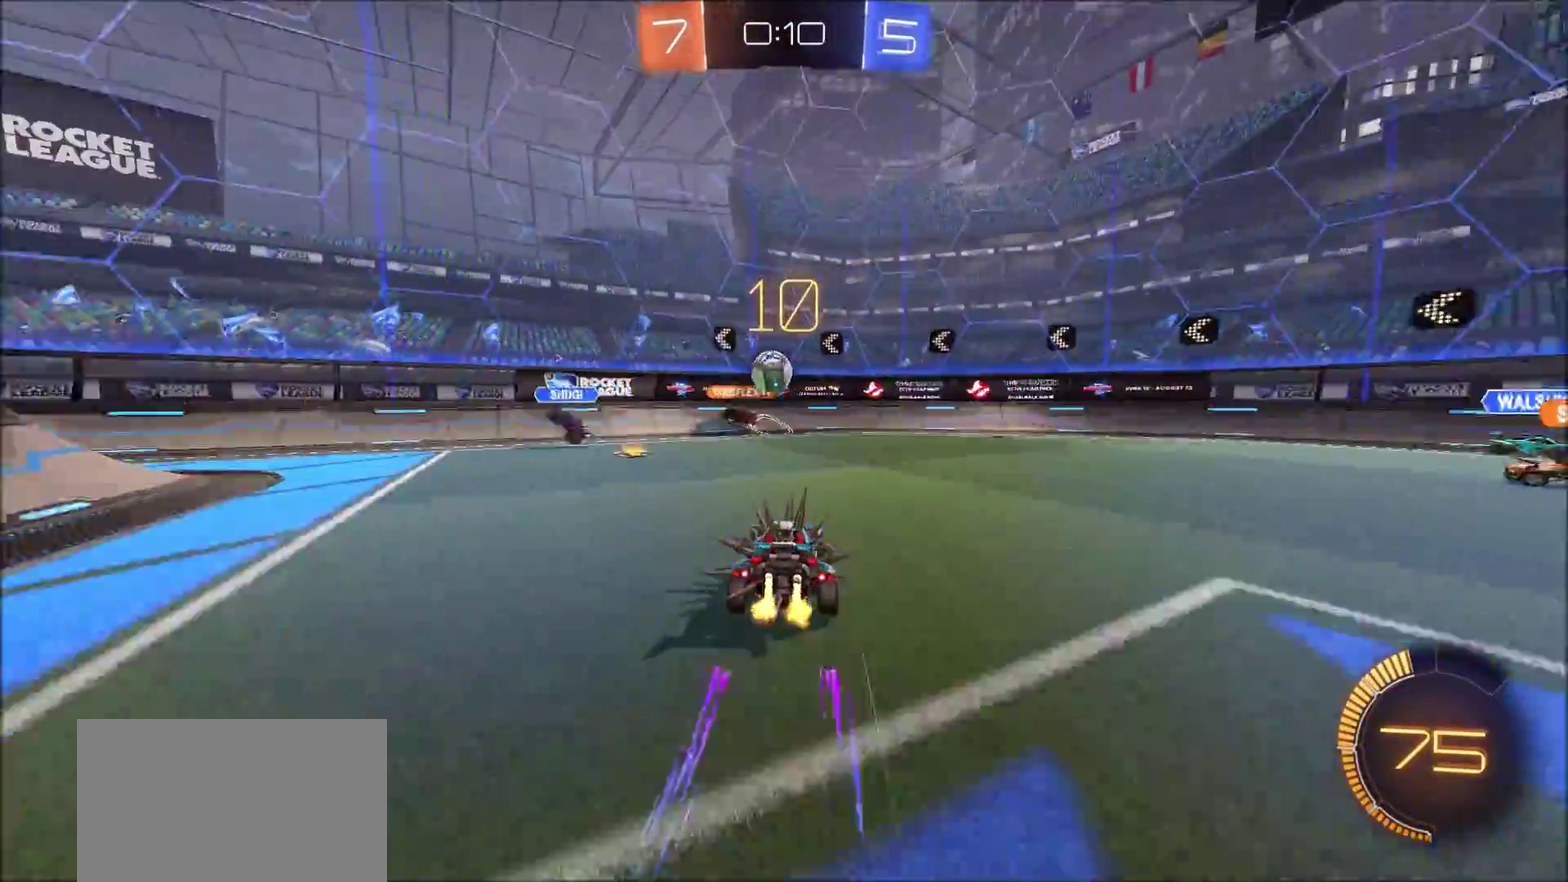
Gameplay with a controller (PlayStation layout); each line is a JSON object with the inputs held at the frame after it (dt_ms = milliseconds from this image to that frame). "events" lists button and stick changes between this image and that frame as [ms after this image, input, new state], when the widget could be followed in between.
{"dt_ms": 600, "buttons": ["R2"], "left_stick": "left", "right_stick": "center", "events": [[500, "left_stick", "left"]]}
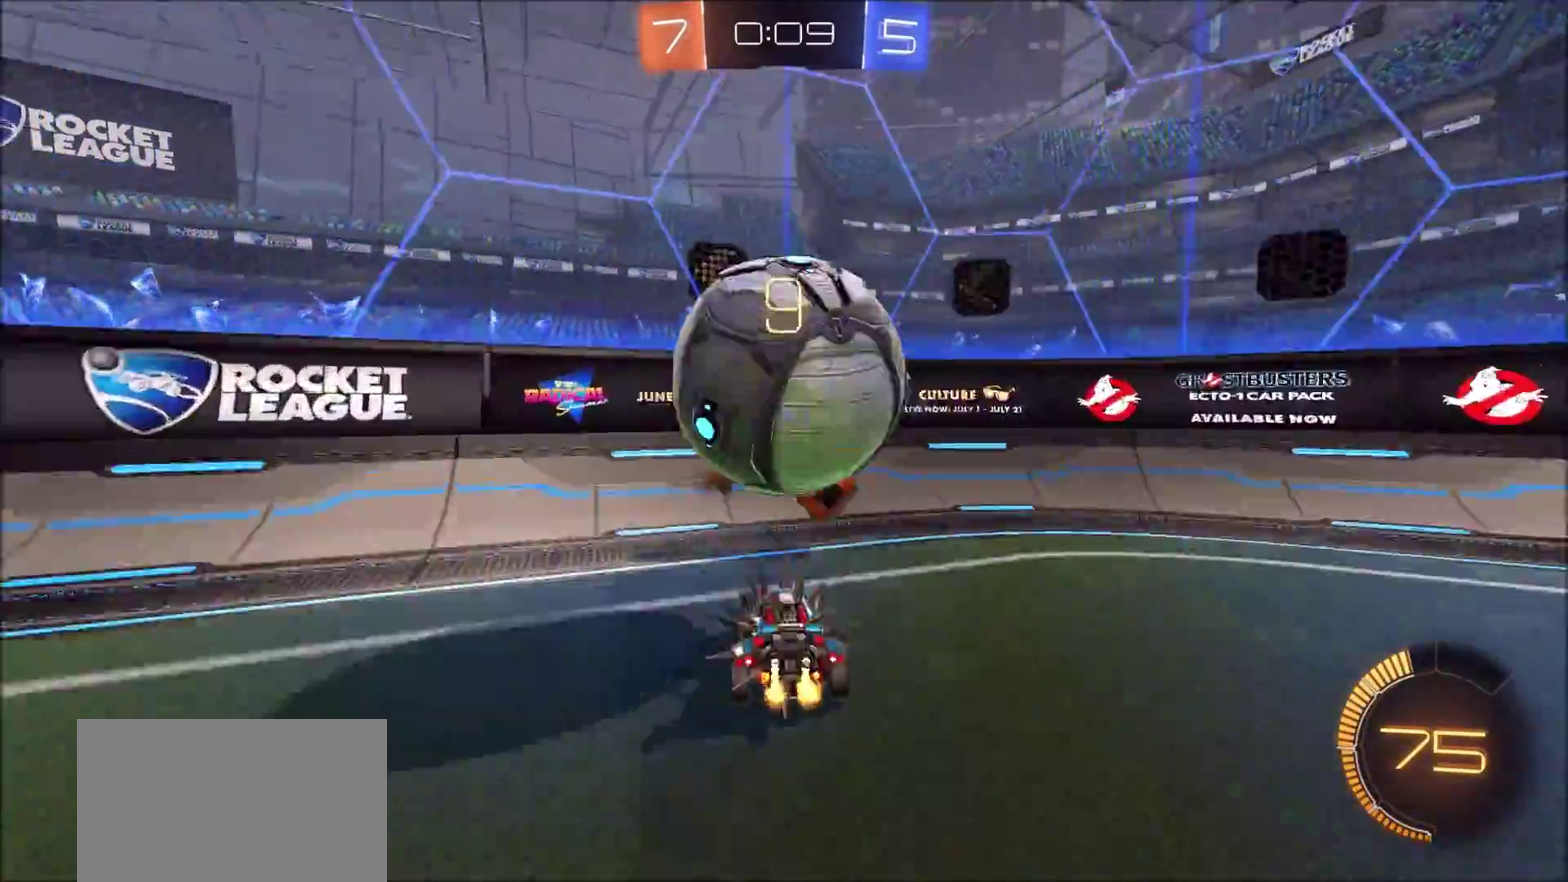
{"dt_ms": 400, "buttons": ["L1", "R2"], "left_stick": "right", "right_stick": "center", "events": [[50, "left_stick", "right"], [133, "L2", "down"], [283, "L2", "up"], [350, "L1", "down"]]}
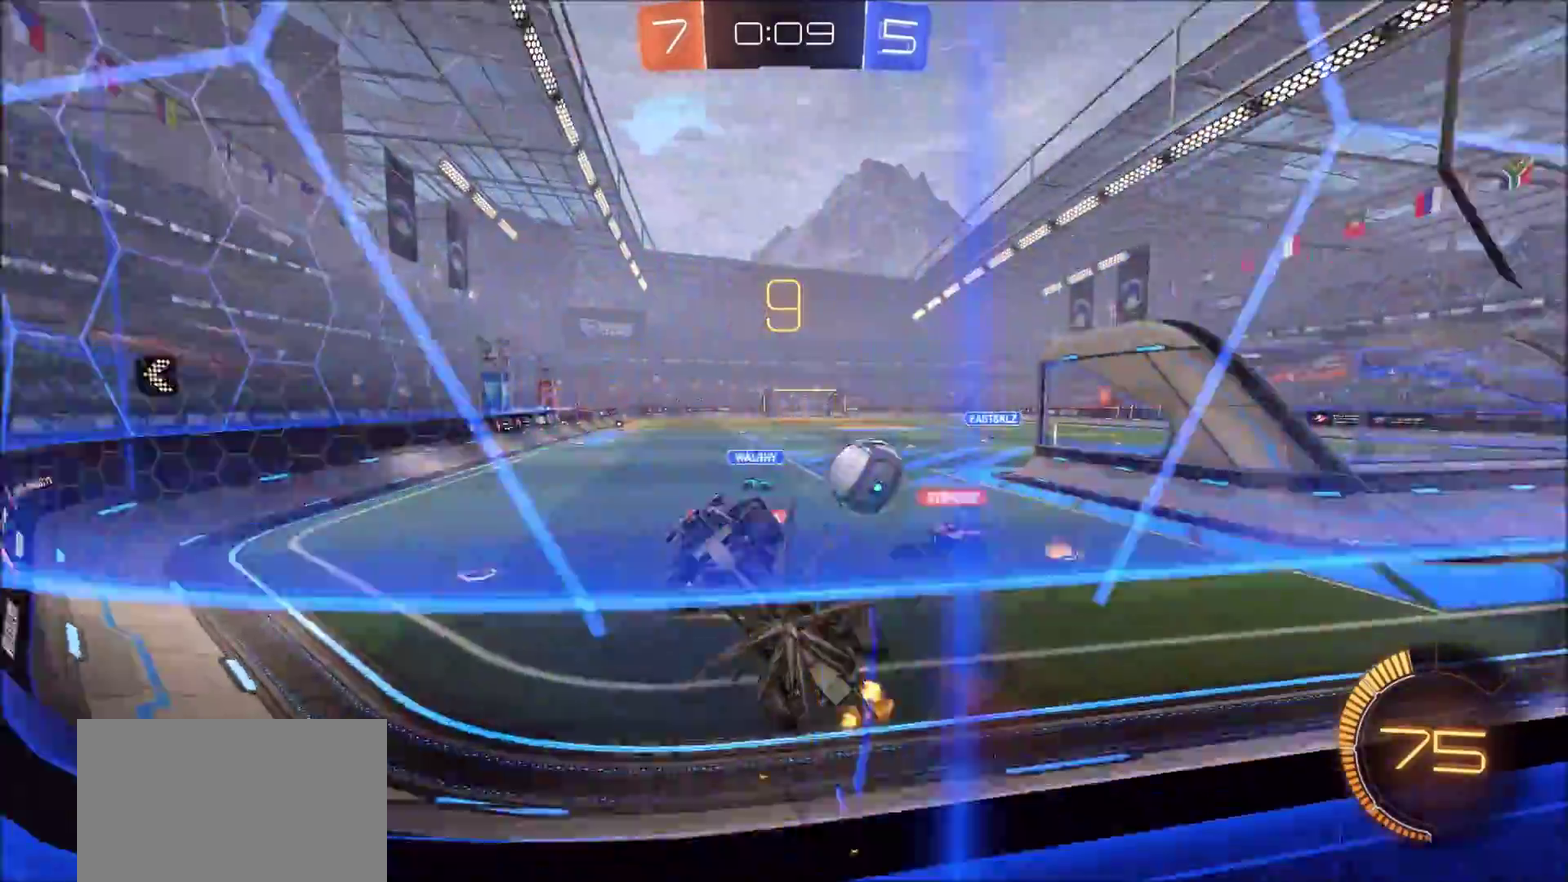
{"dt_ms": 400, "buttons": ["R2"], "left_stick": "right", "right_stick": "center", "events": [[67, "L1", "up"]]}
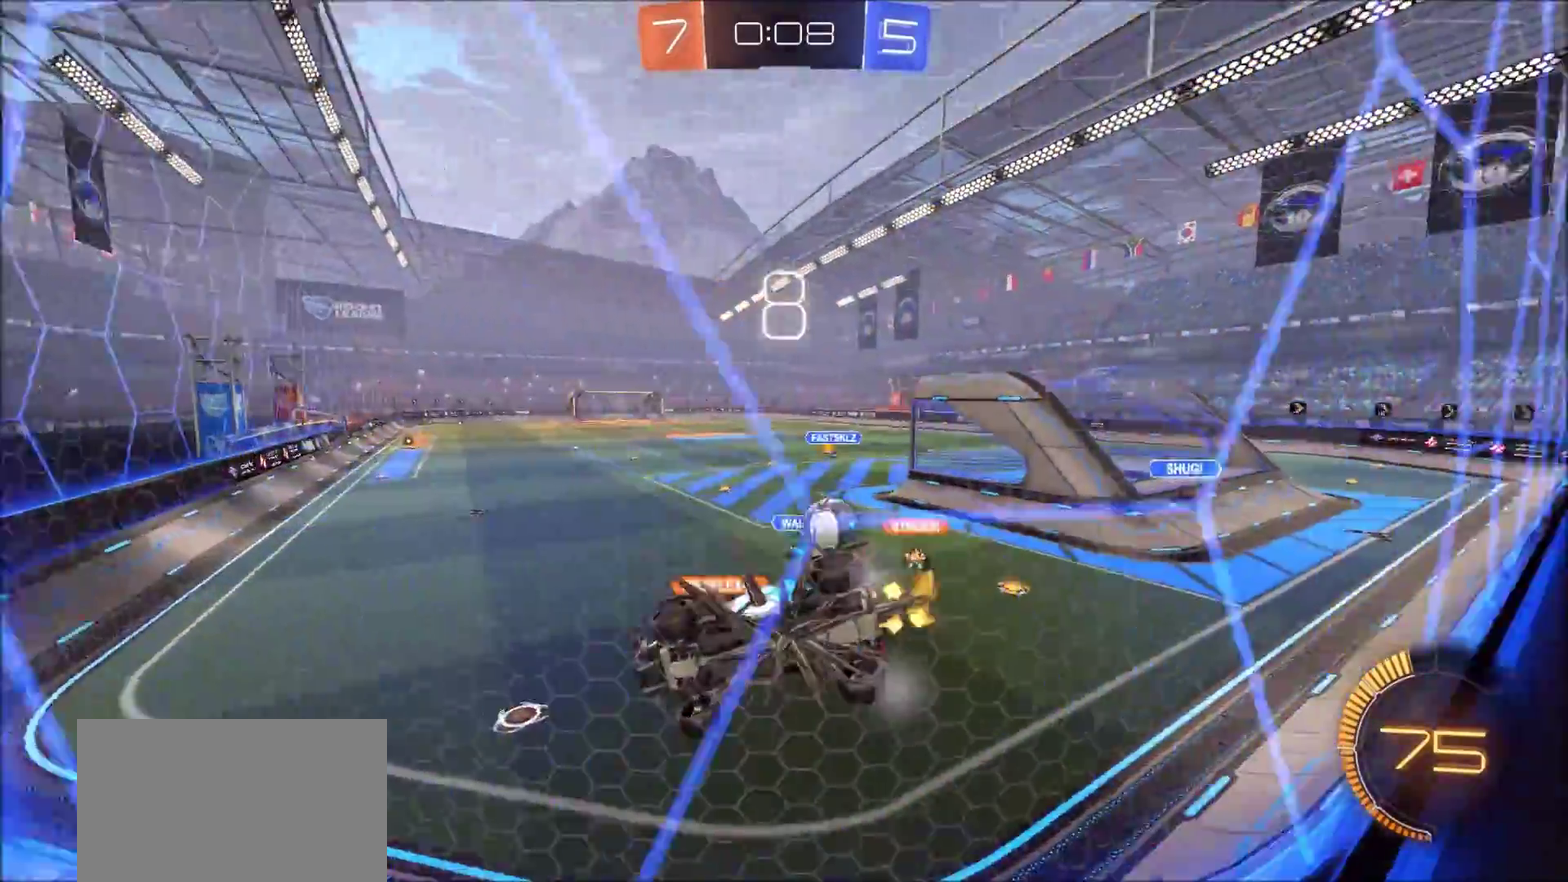
{"dt_ms": 700, "buttons": ["CIRCLE", "R2"], "left_stick": "right", "right_stick": "center", "events": [[300, "L1", "down"], [400, "L1", "up"], [633, "CIRCLE", "down"]]}
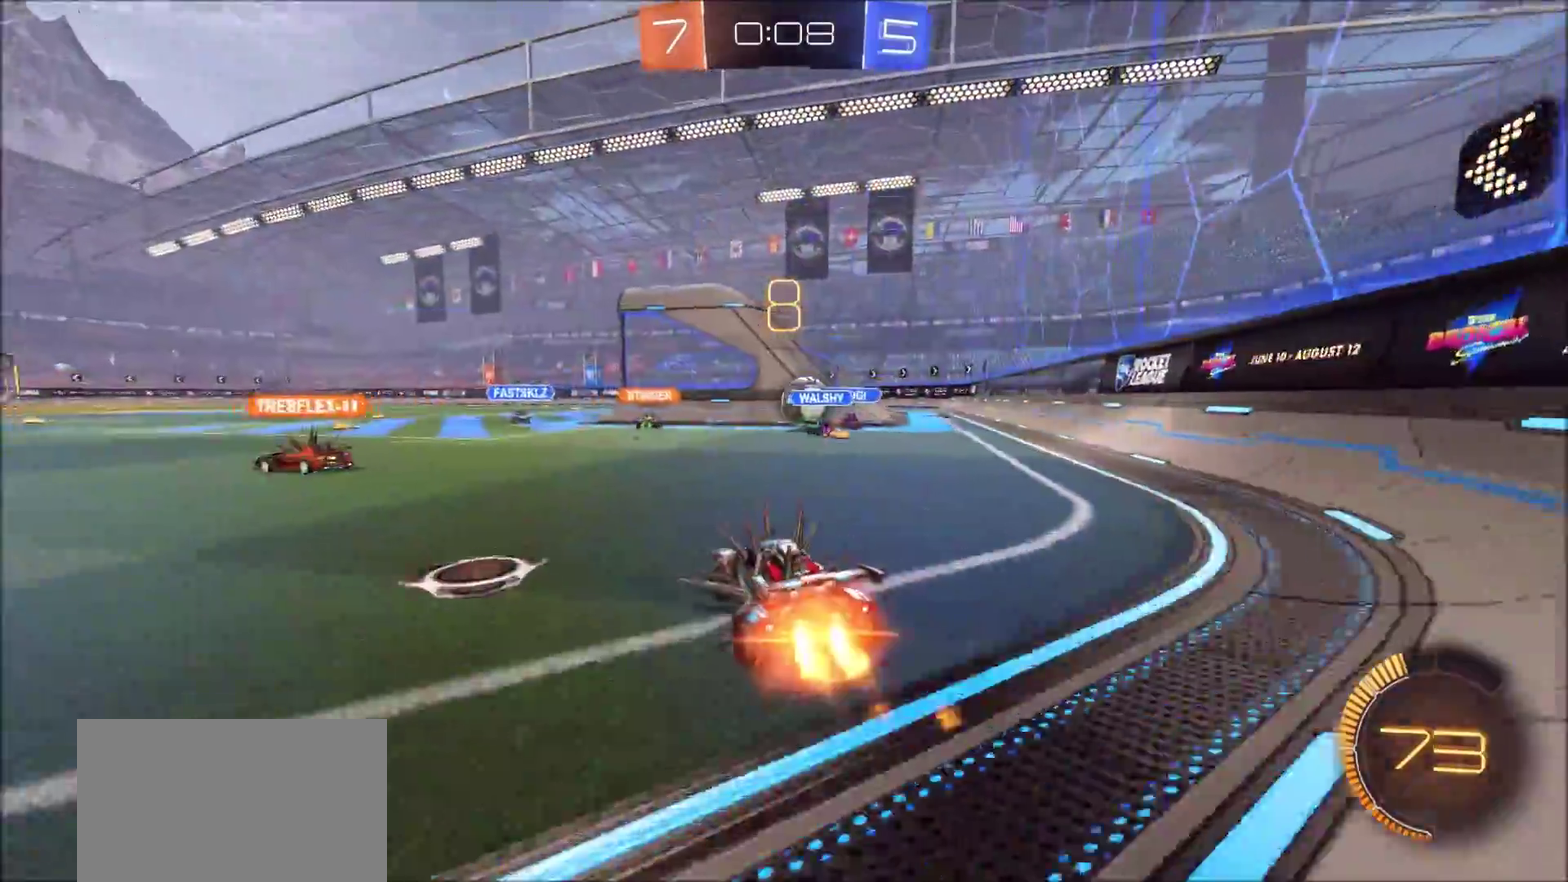
{"dt_ms": 400, "buttons": ["CIRCLE", "R2"], "left_stick": "left", "right_stick": "center", "events": [[83, "left_stick", "center"], [200, "left_stick", "left"]]}
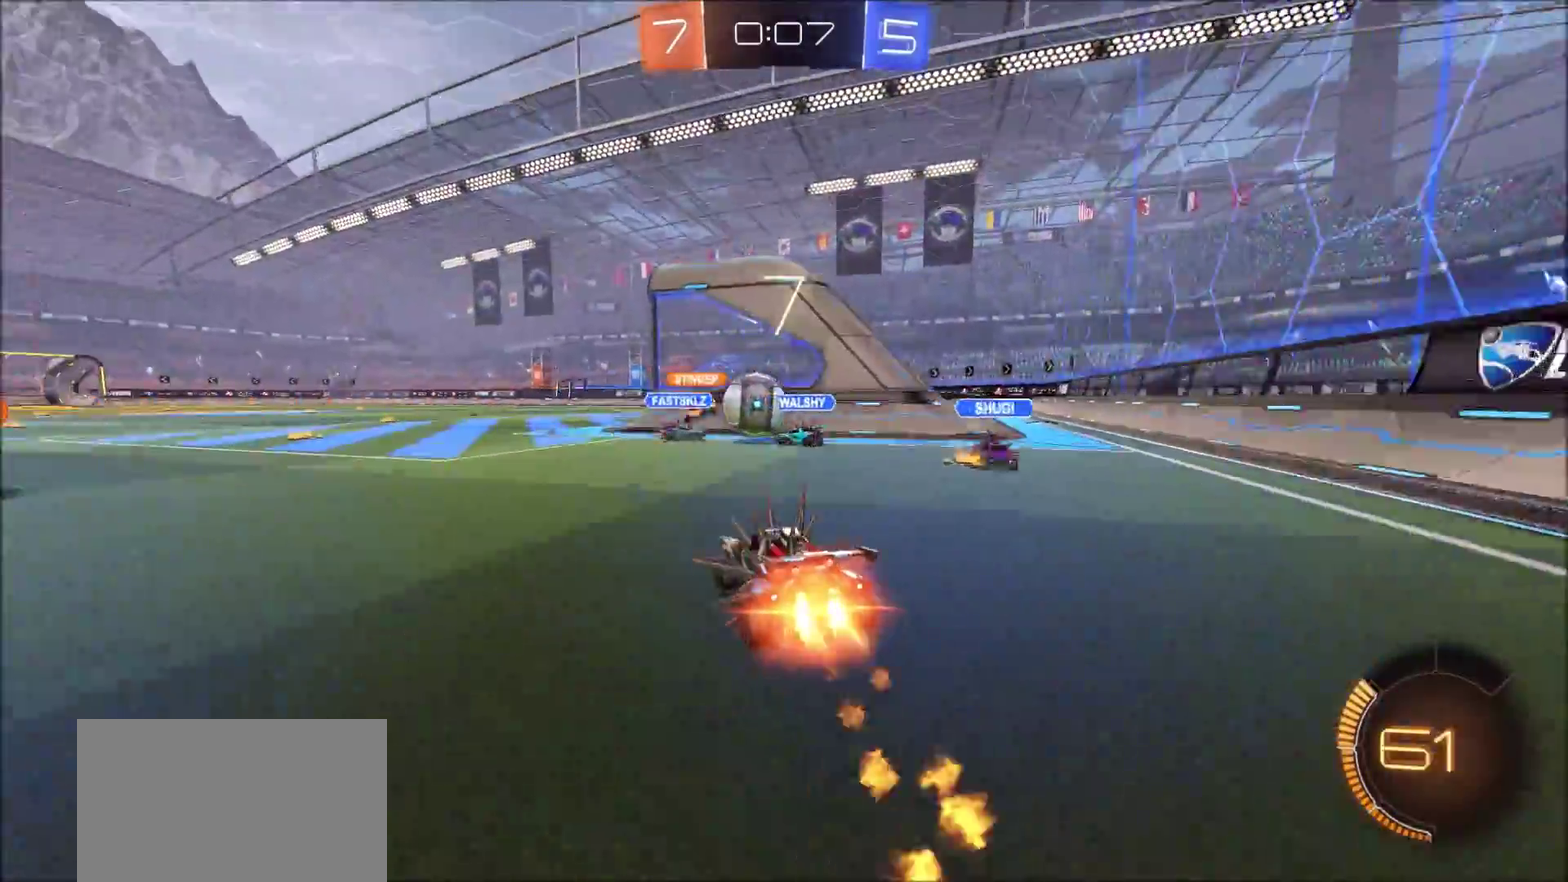
{"dt_ms": 700, "buttons": ["L2"], "left_stick": "left", "right_stick": "center", "events": [[117, "left_stick", "center"], [483, "CIRCLE", "up"], [517, "R2", "up"], [583, "left_stick", "left"], [700, "L2", "down"]]}
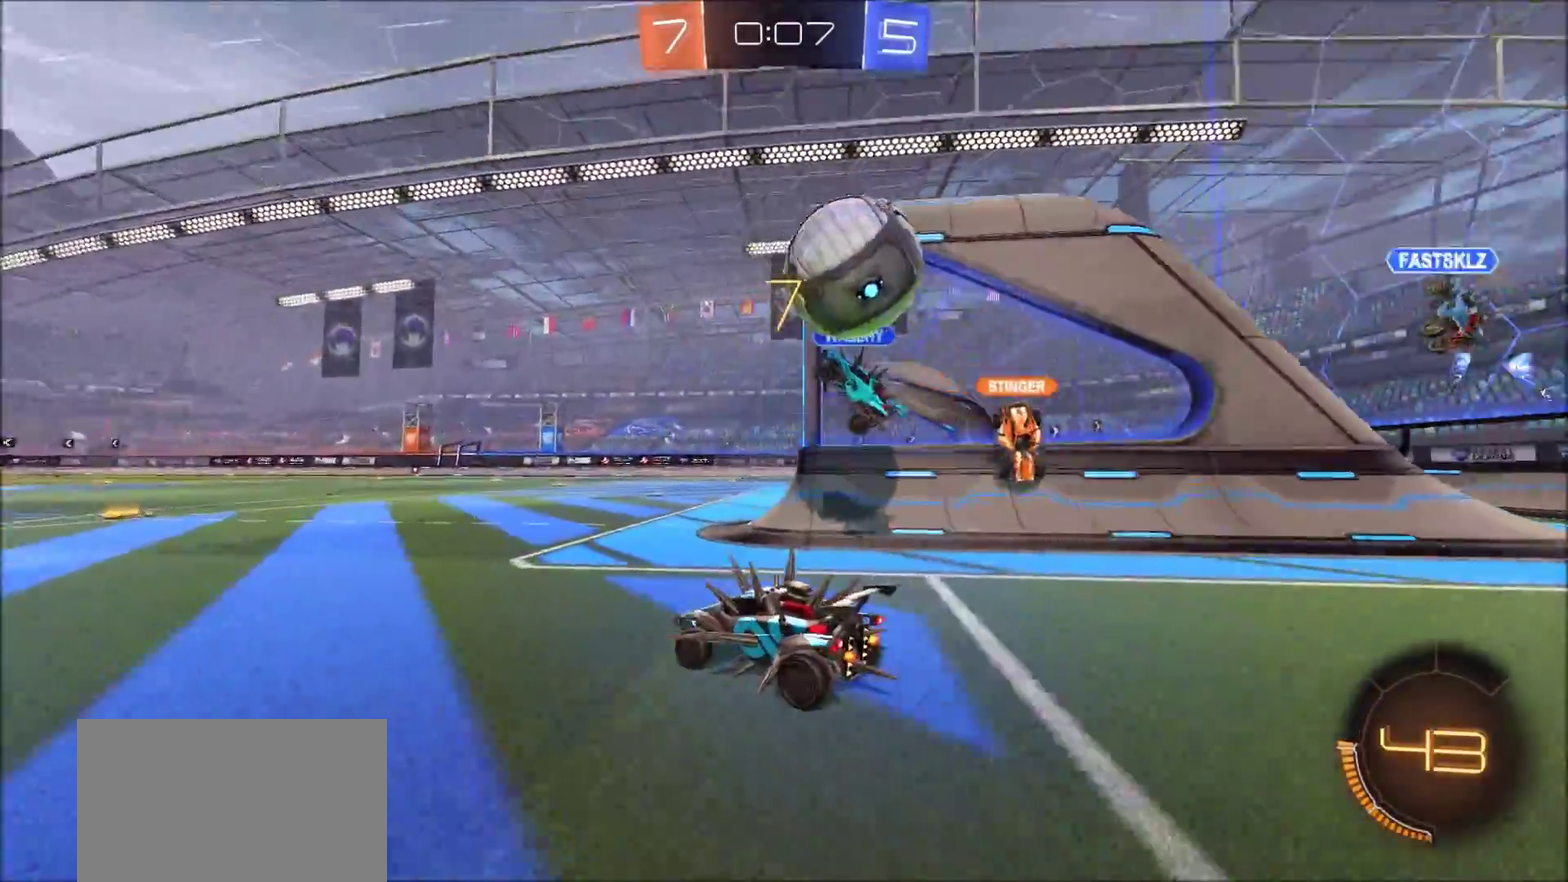
{"dt_ms": 300, "buttons": [], "left_stick": "left", "right_stick": "center", "events": [[17, "left_stick", "center"], [200, "L2", "up"], [250, "left_stick", "left"]]}
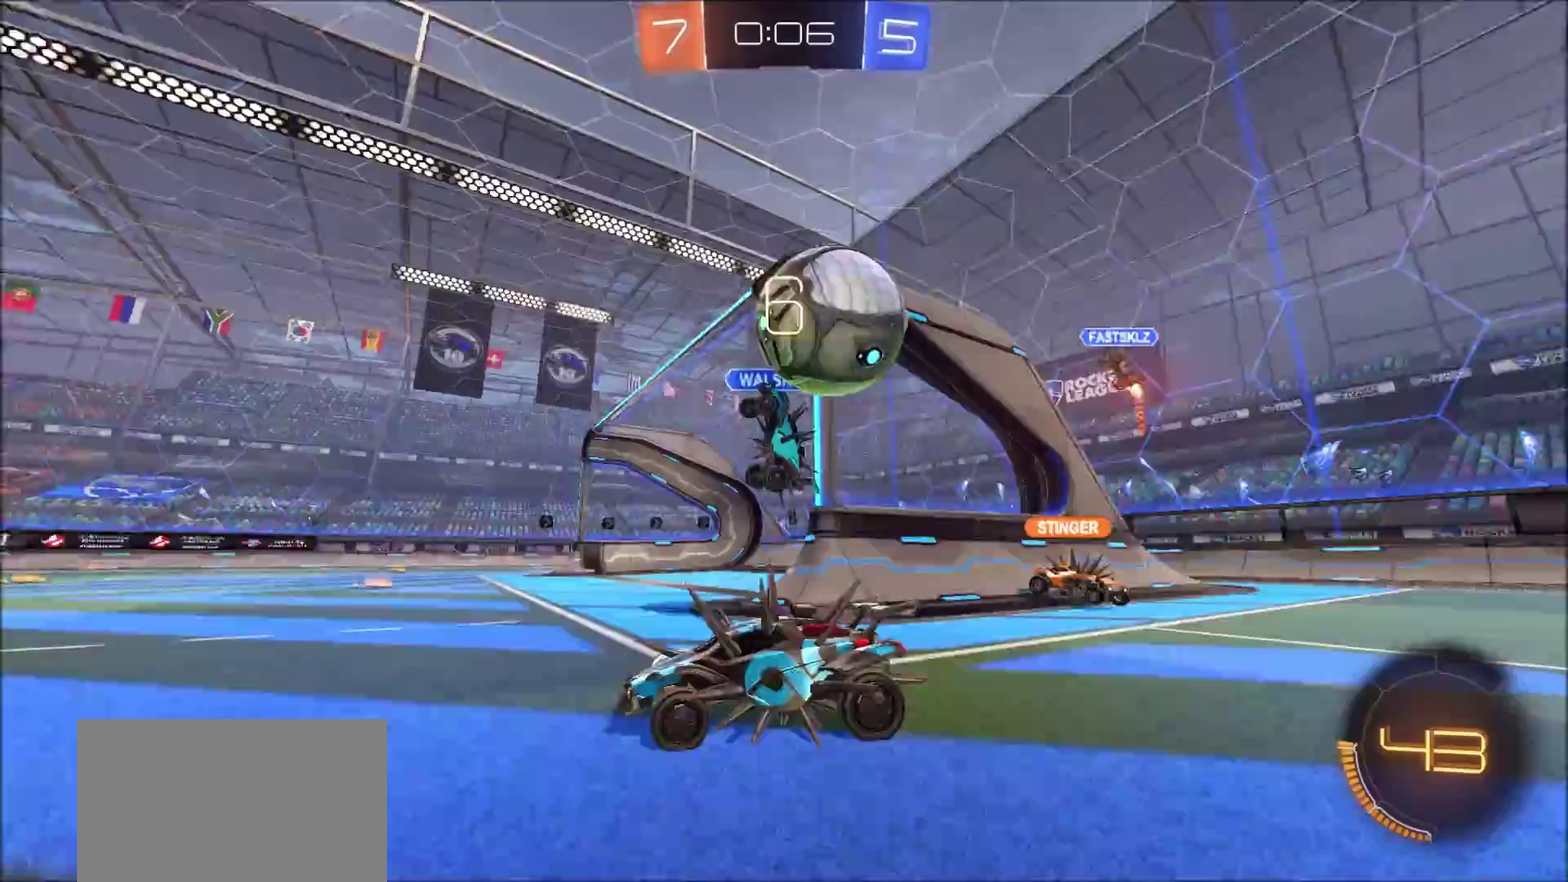
{"dt_ms": 500, "buttons": ["CROSS", "R2"], "left_stick": "right", "right_stick": "center", "events": [[33, "R2", "down"], [50, "left_stick", "center"], [150, "left_stick", "right"], [200, "R2", "up"], [367, "R2", "down"], [483, "CROSS", "down"]]}
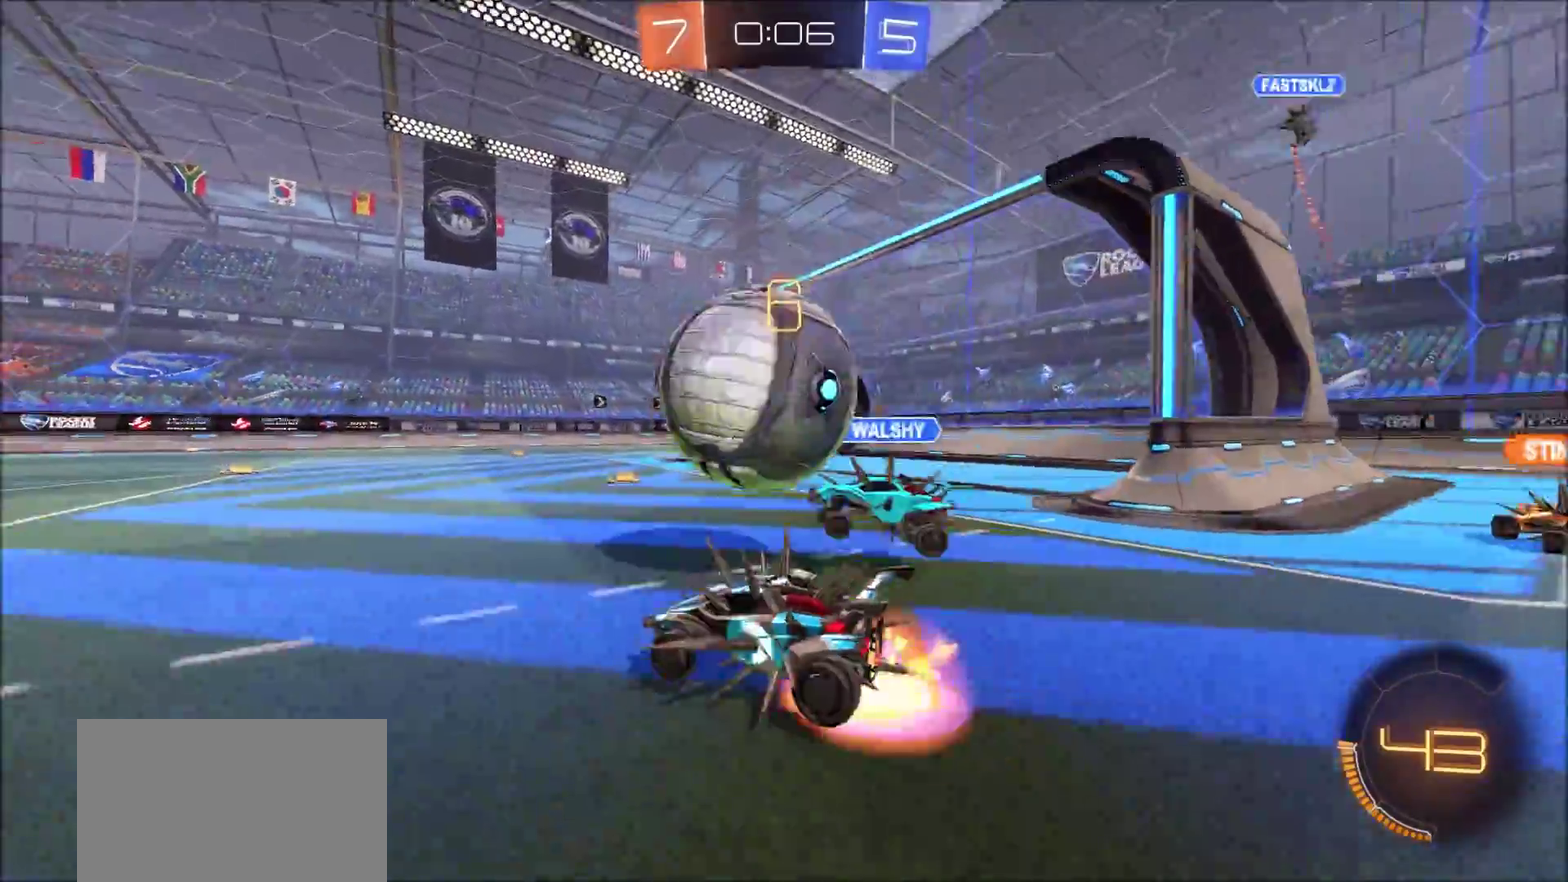
{"dt_ms": 500, "buttons": ["CIRCLE", "R2"], "left_stick": "right", "right_stick": "center", "events": [[100, "CROSS", "up"], [133, "CIRCLE", "down"], [150, "left_stick", "center"], [300, "CIRCLE", "up"], [333, "left_stick", "up"], [417, "CIRCLE", "down"], [483, "left_stick", "right"]]}
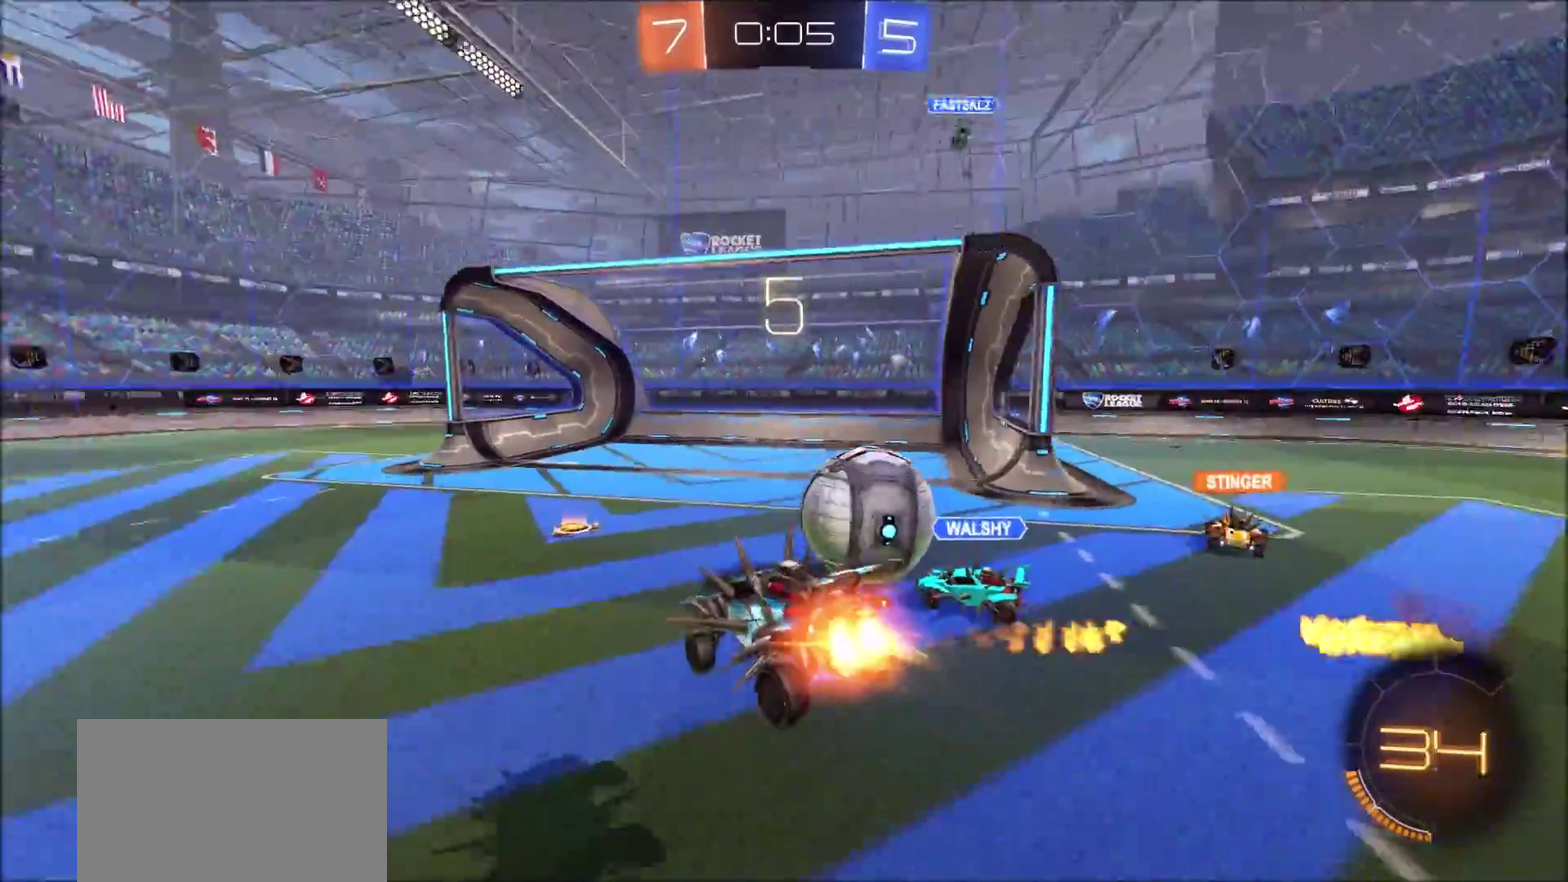
{"dt_ms": 300, "buttons": ["R2"], "left_stick": "right", "right_stick": "center", "events": [[33, "CROSS", "down"], [200, "CROSS", "up"], [267, "CIRCLE", "up"]]}
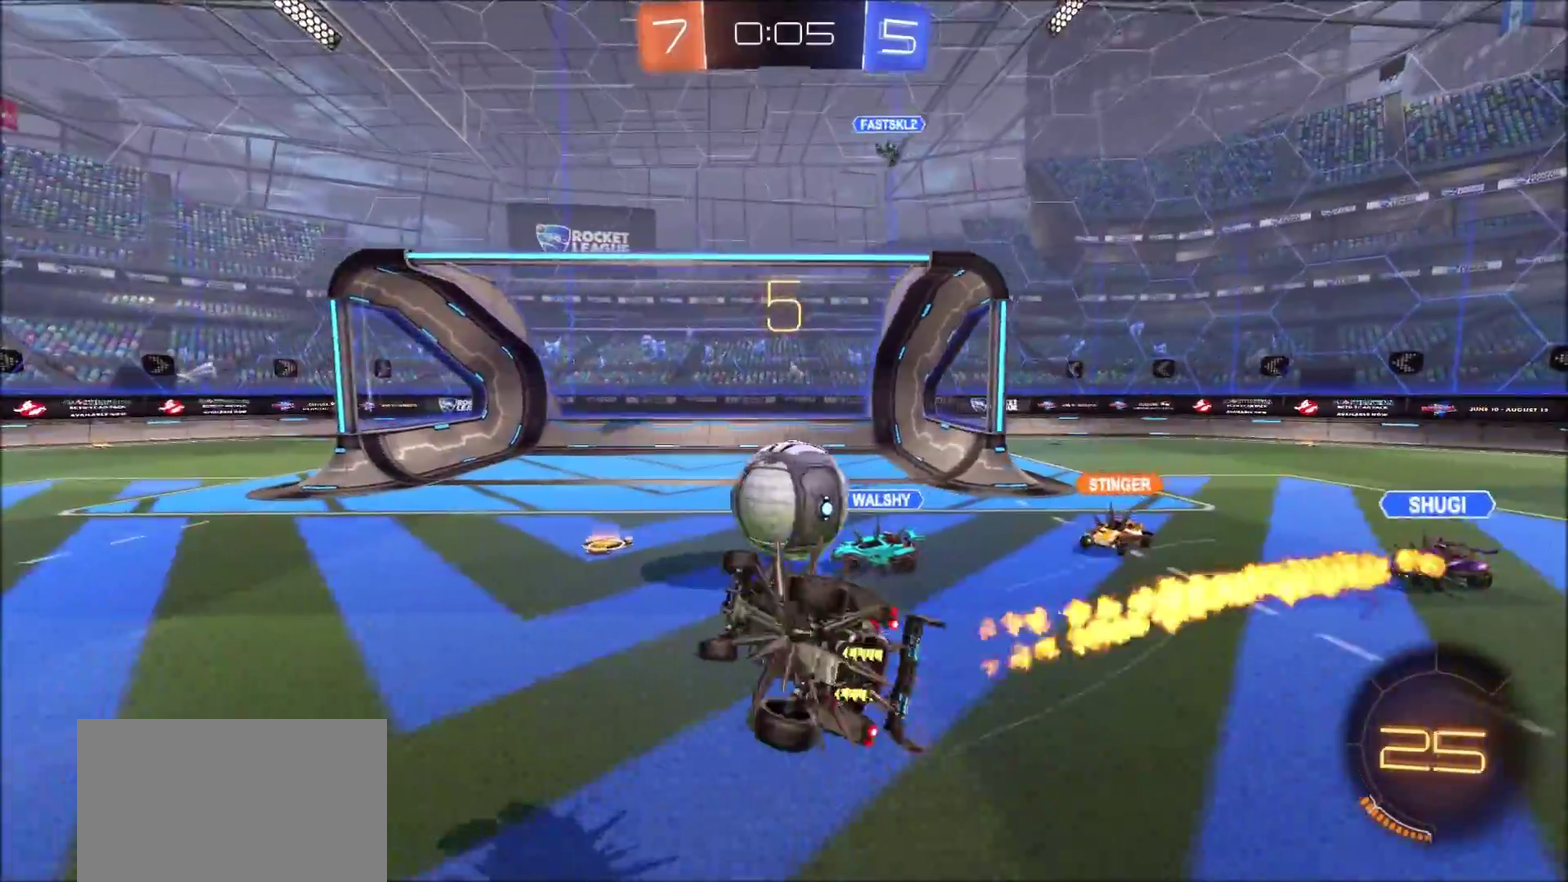
{"dt_ms": 700, "buttons": ["R2"], "left_stick": "down-left", "right_stick": "center", "events": [[167, "CIRCLE", "down"], [250, "L1", "down"], [283, "CIRCLE", "up"], [417, "R2", "up"], [433, "left_stick", "down-right"], [483, "L1", "up"], [483, "left_stick", "down"], [500, "R2", "down"], [550, "left_stick", "down-left"]]}
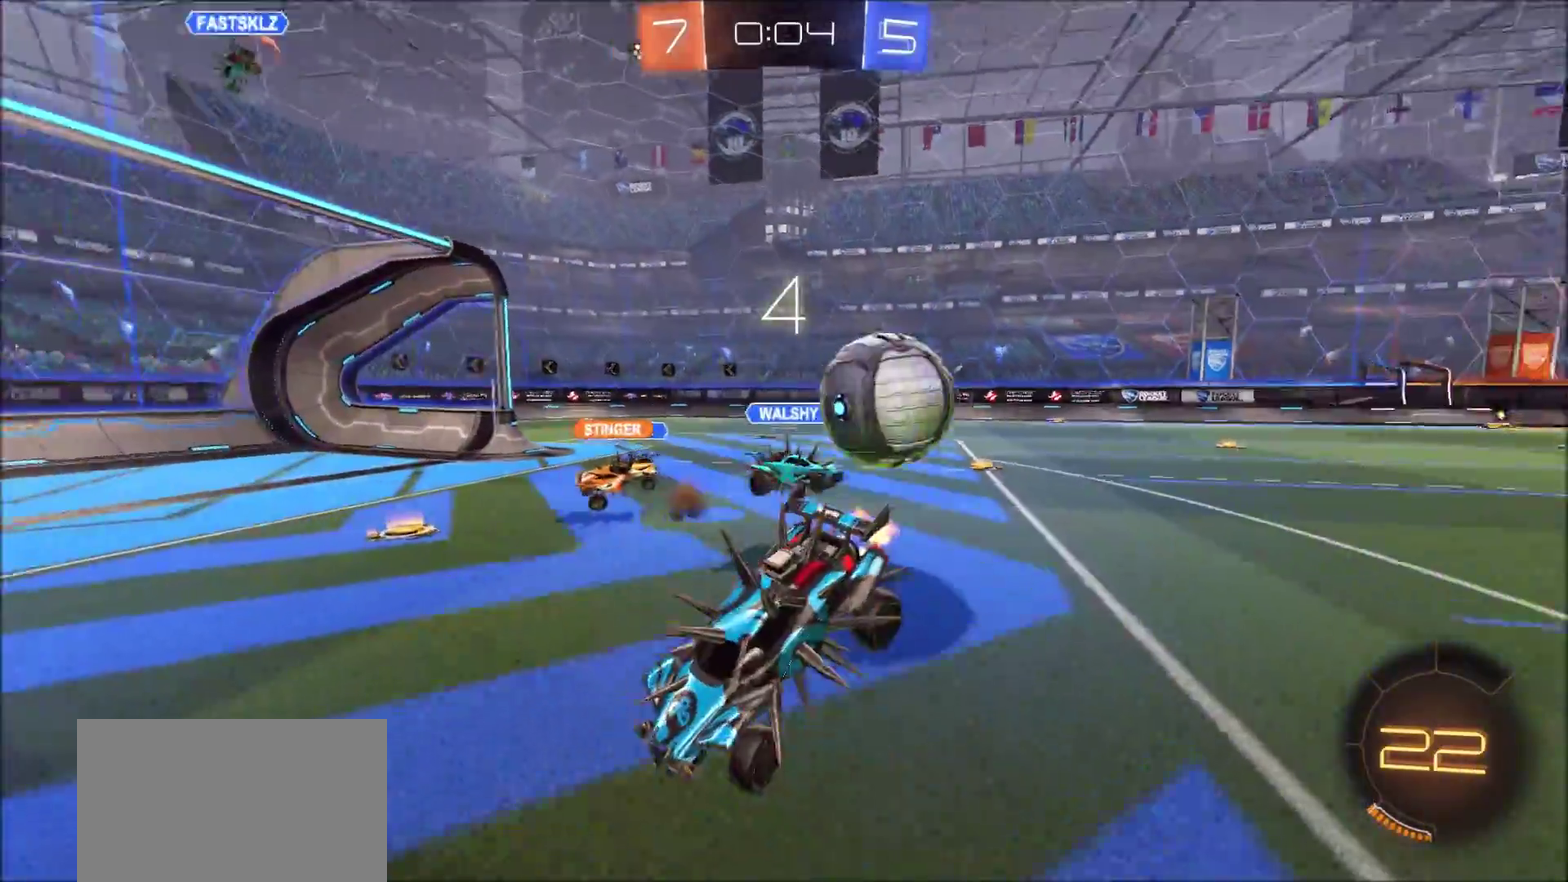
{"dt_ms": 500, "buttons": ["CIRCLE", "R2"], "left_stick": "left", "right_stick": "center", "events": [[67, "left_stick", "left"], [183, "CIRCLE", "down"]]}
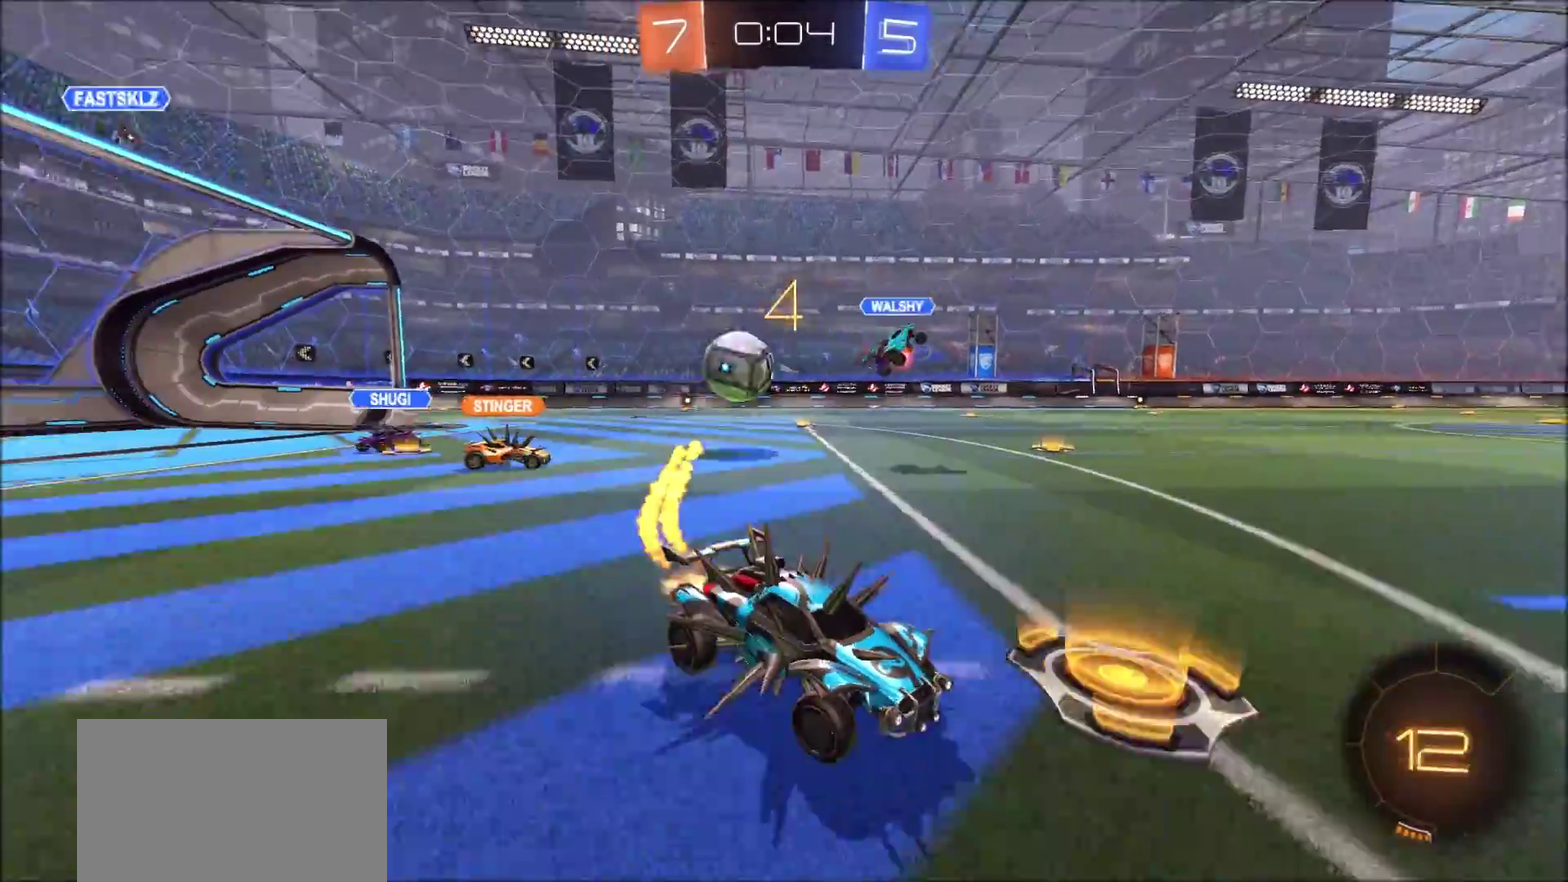
{"dt_ms": 300, "buttons": ["CIRCLE", "R2"], "left_stick": "up-left", "right_stick": "center", "events": [[200, "left_stick", "up-left"]]}
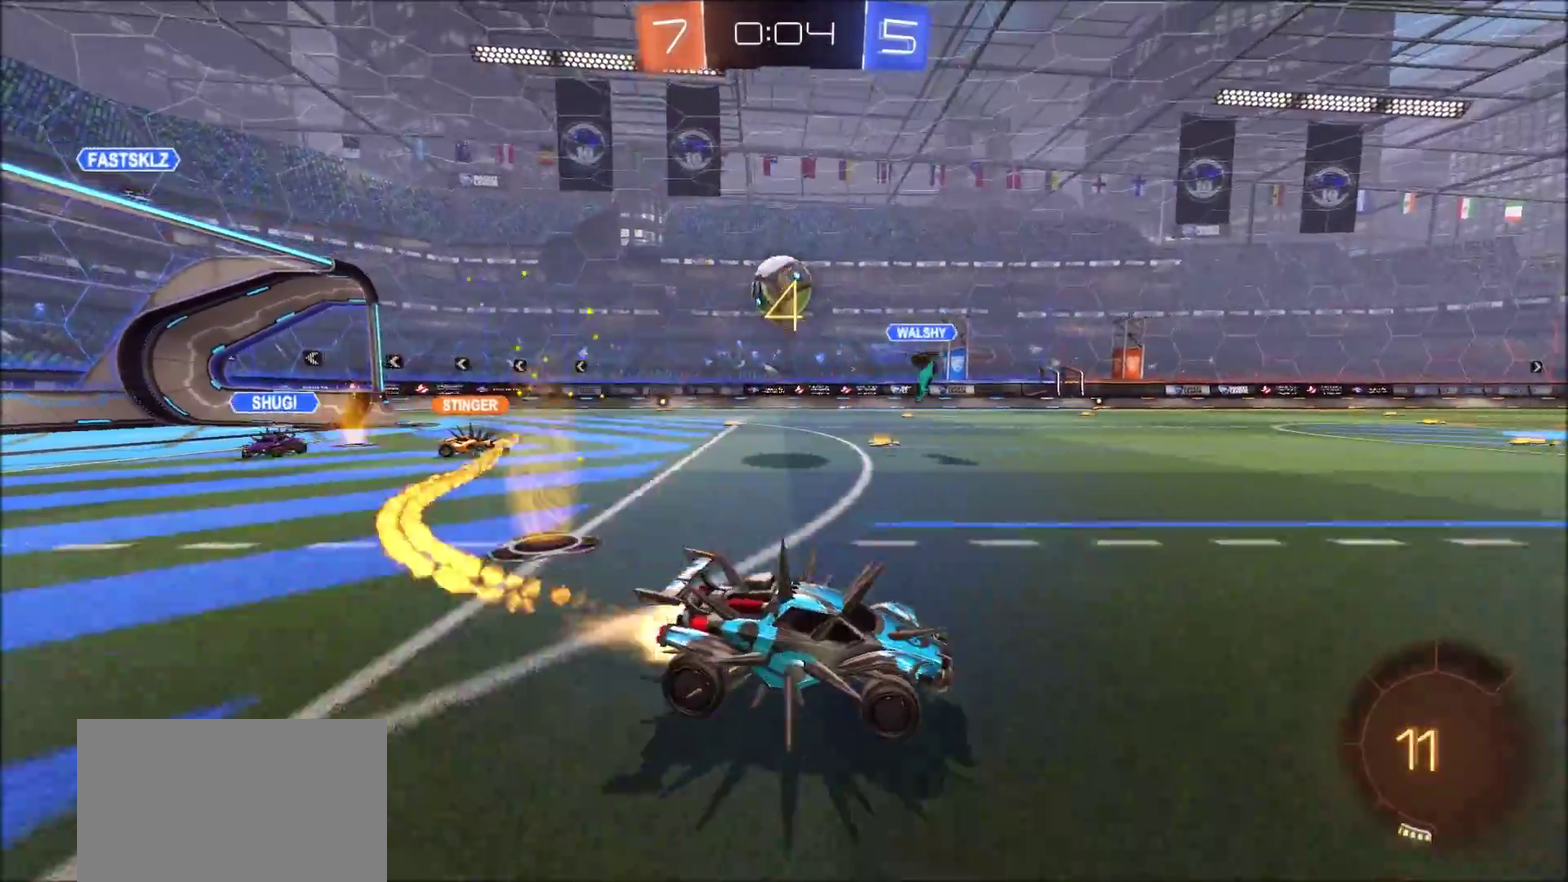
{"dt_ms": 700, "buttons": [], "left_stick": "center", "right_stick": "center", "events": [[217, "left_stick", "left"], [267, "CIRCLE", "up"], [583, "R2", "up"], [600, "left_stick", "center"]]}
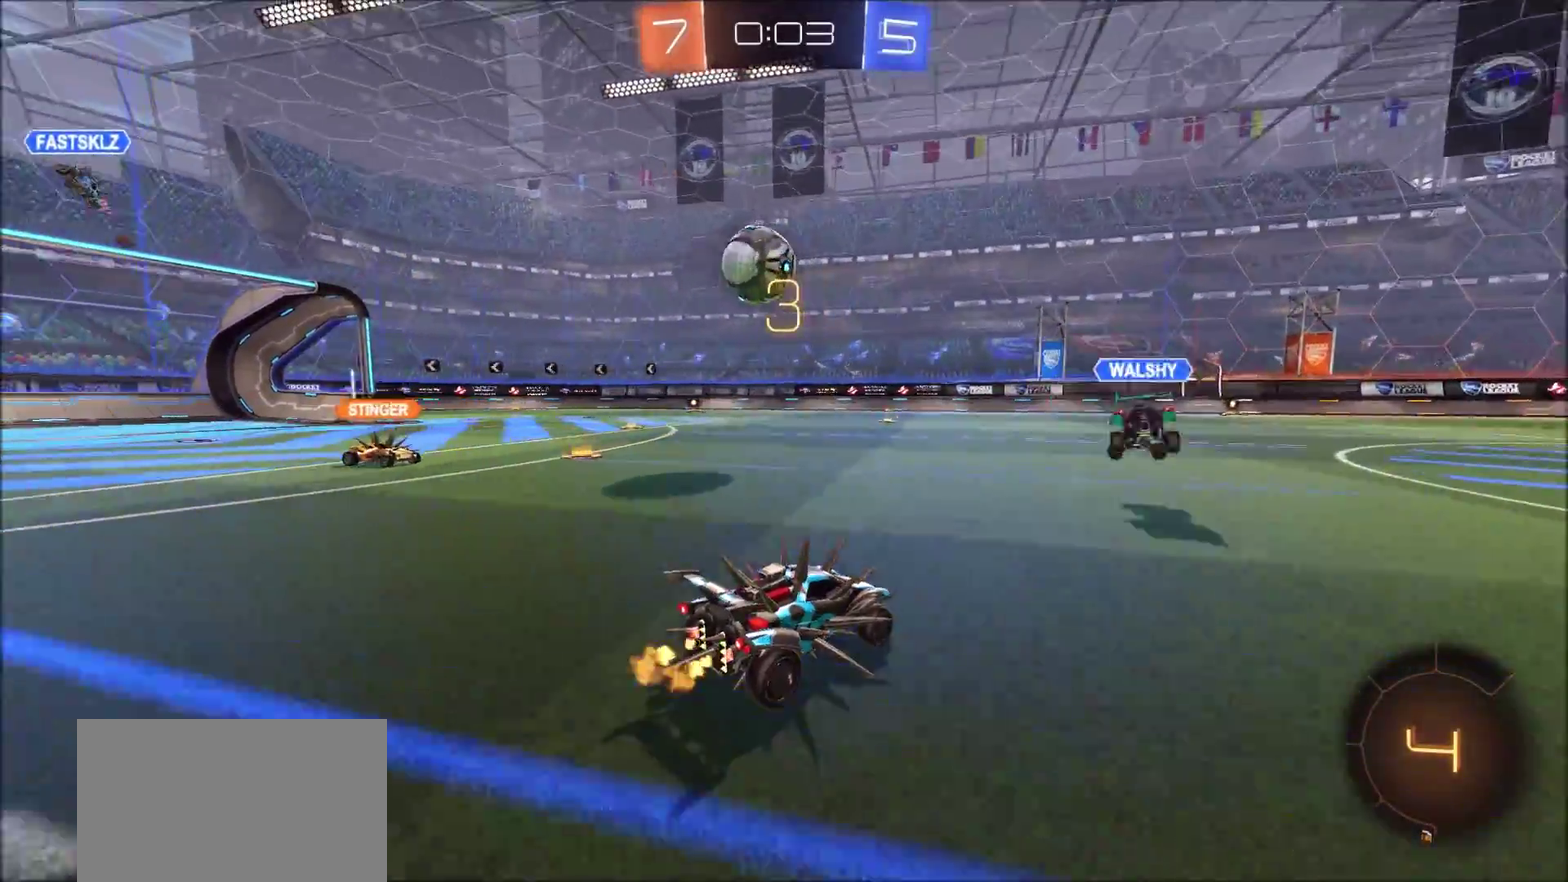
{"dt_ms": 400, "buttons": [], "left_stick": "center", "right_stick": "center", "events": [[17, "R2", "down"], [50, "left_stick", "left"], [150, "R2", "up"], [183, "left_stick", "center"]]}
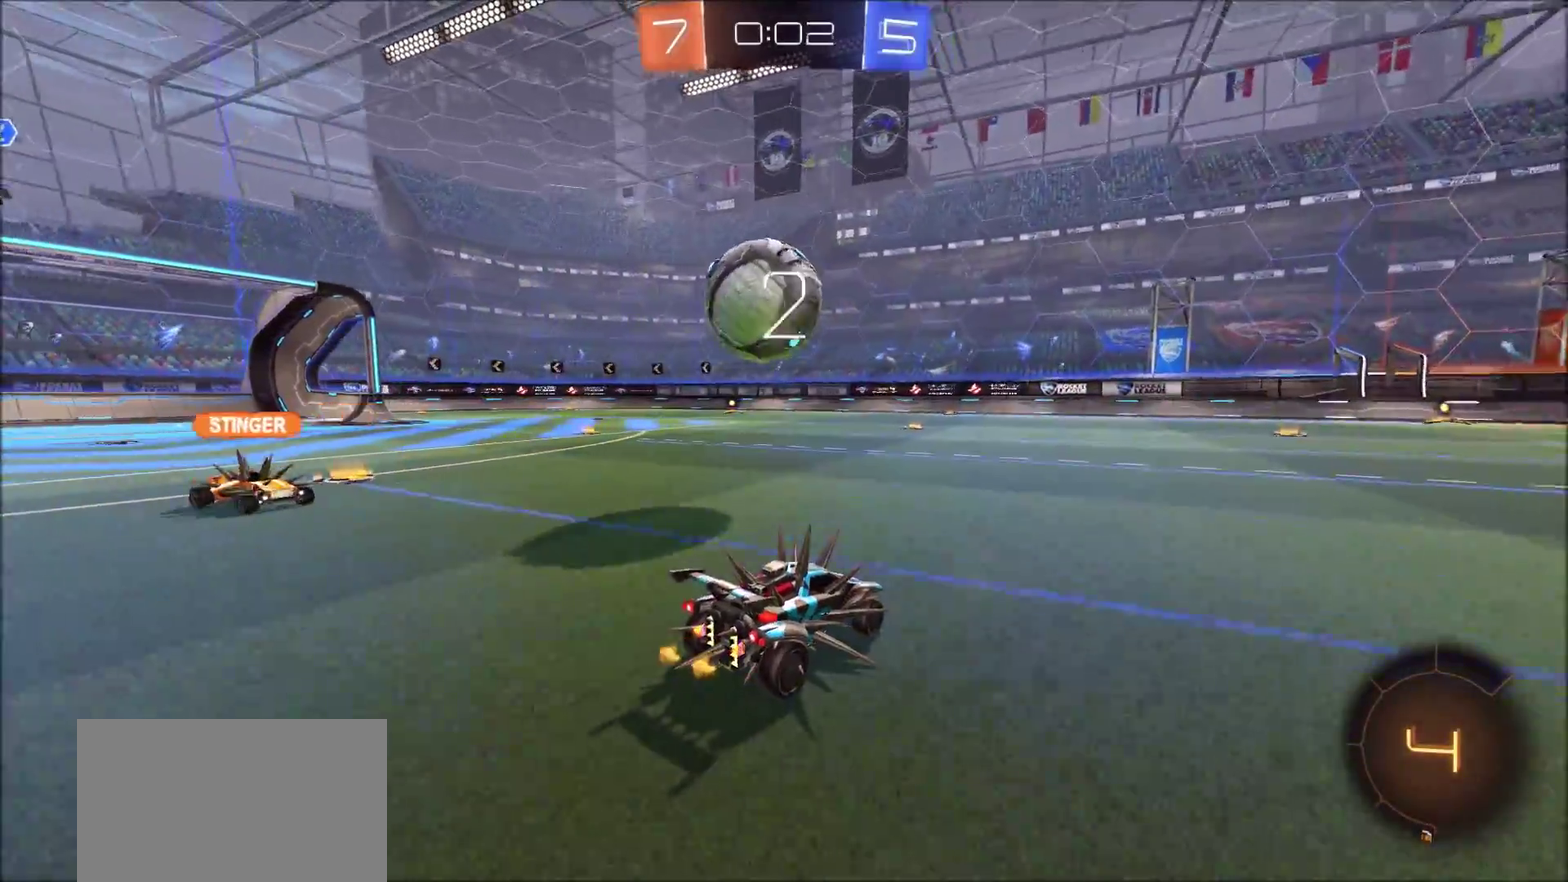
{"dt_ms": 600, "buttons": ["CIRCLE", "R2"], "left_stick": "left", "right_stick": "center", "events": [[67, "left_stick", "left"], [117, "R2", "down"], [550, "CIRCLE", "down"]]}
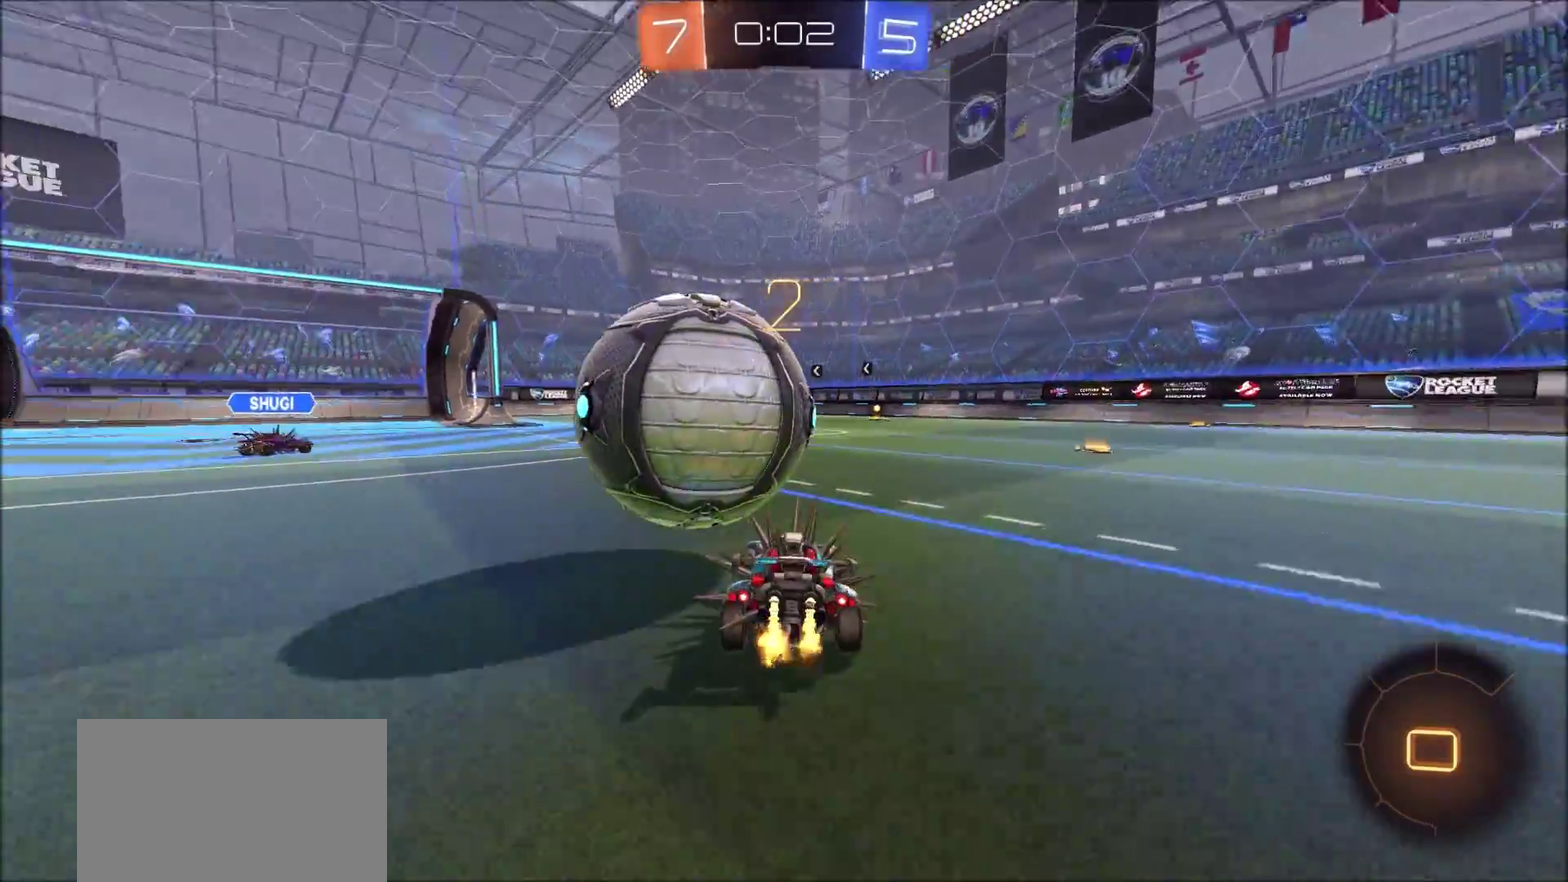
{"dt_ms": 500, "buttons": ["CIRCLE", "R2"], "left_stick": "center", "right_stick": "center", "events": [[133, "TRIANGLE", "down"], [200, "left_stick", "center"], [267, "TRIANGLE", "up"]]}
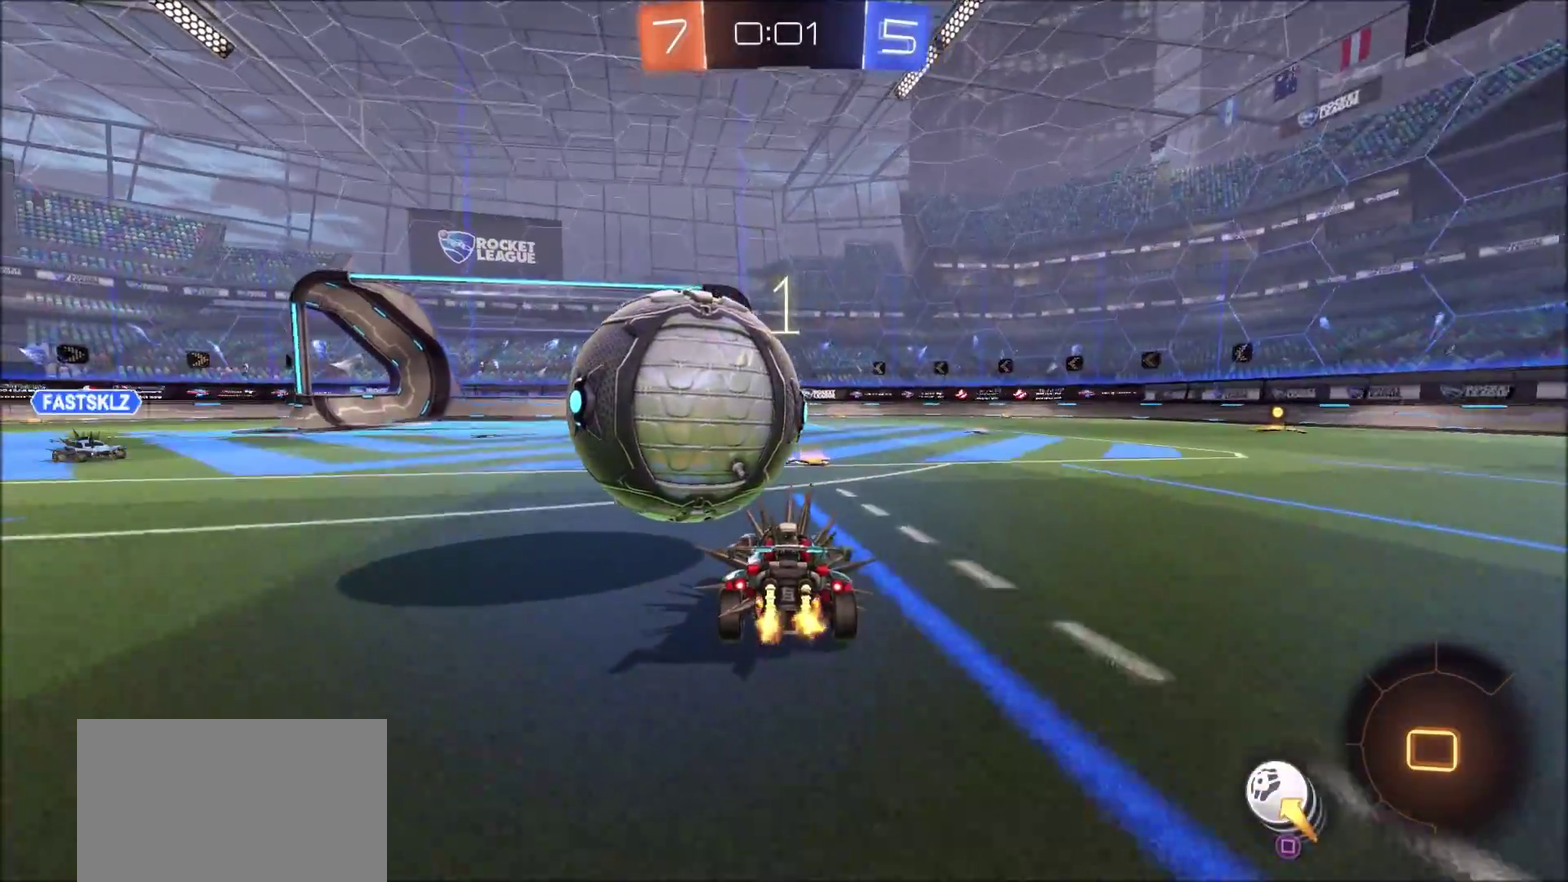
{"dt_ms": 600, "buttons": ["L2"], "left_stick": "center", "right_stick": "center", "events": [[500, "CIRCLE", "up"], [500, "L2", "down"], [517, "R2", "up"]]}